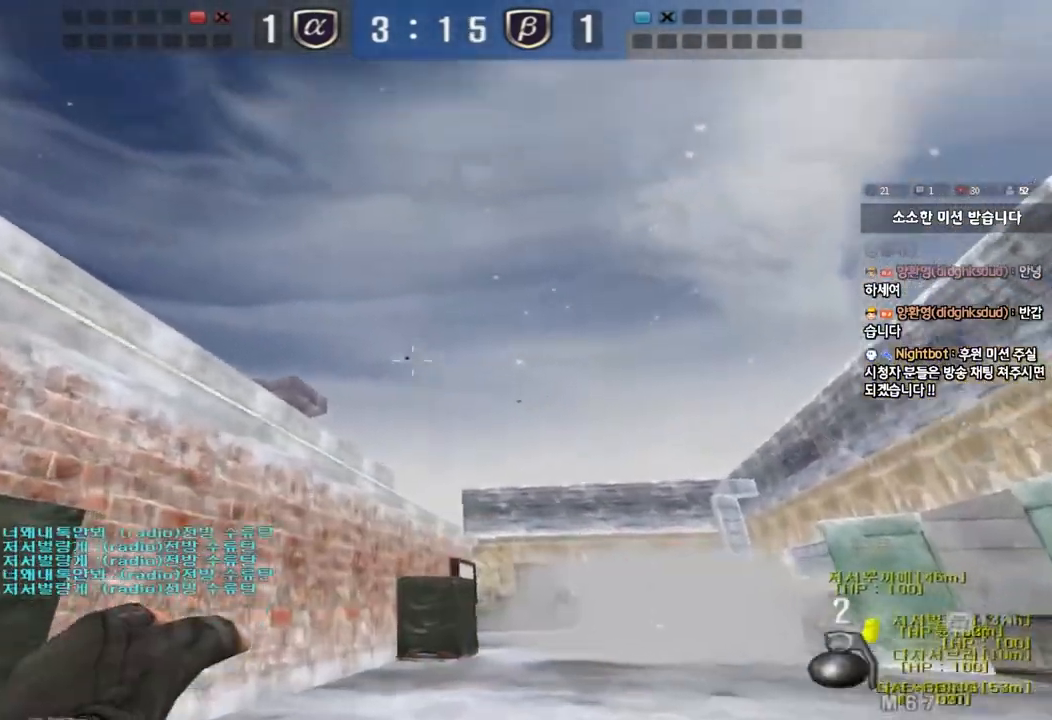
Gameplay with keyboard; each line is a JSON object with the keys held at the frame after it. "events" lists presses ("down") and releases ("up") of "a", "ctrl", "d", "e", "f", "q", "r", "s", "shift", "space", "tab" and "w" between this image and that frame as [ms after this image, input, new state], when the widget could be followed in between. No other keys are recorded. Mouse input is not recorded.
{"keys": ["a", "s"], "events": [[50, "space", "down"], [83, "w", "up"], [167, "space", "up"], [183, "s", "down"], [400, "a", "down"]]}
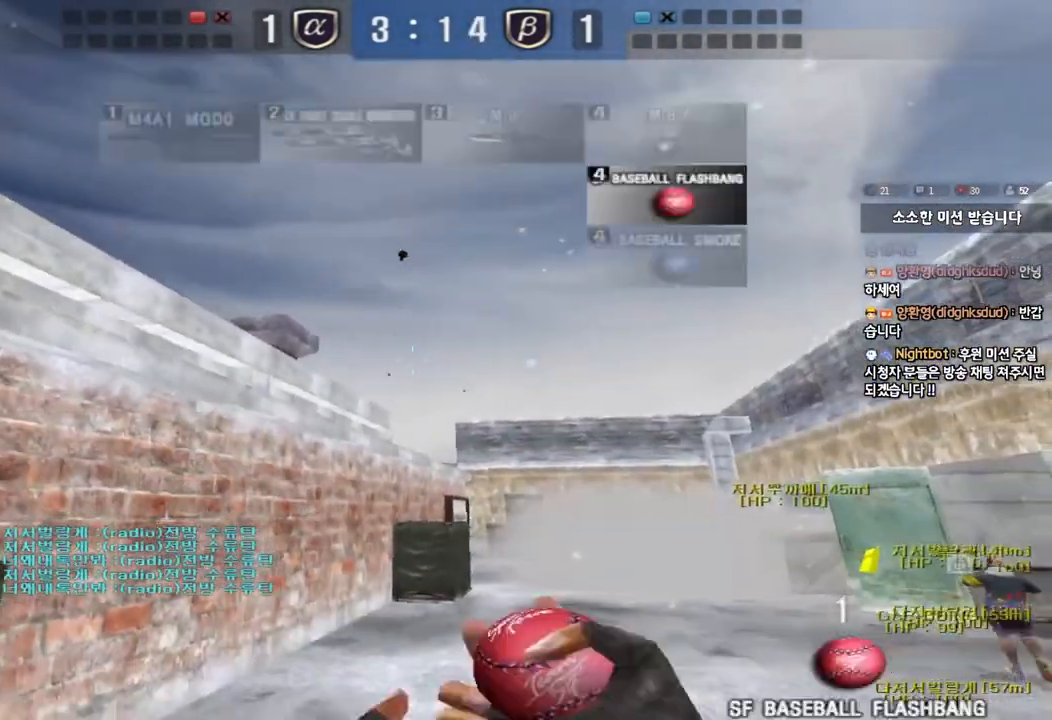
{"keys": ["w"], "events": [[33, "a", "up"], [33, "s", "up"], [83, "d", "down"], [133, "w", "down"], [300, "d", "up"]]}
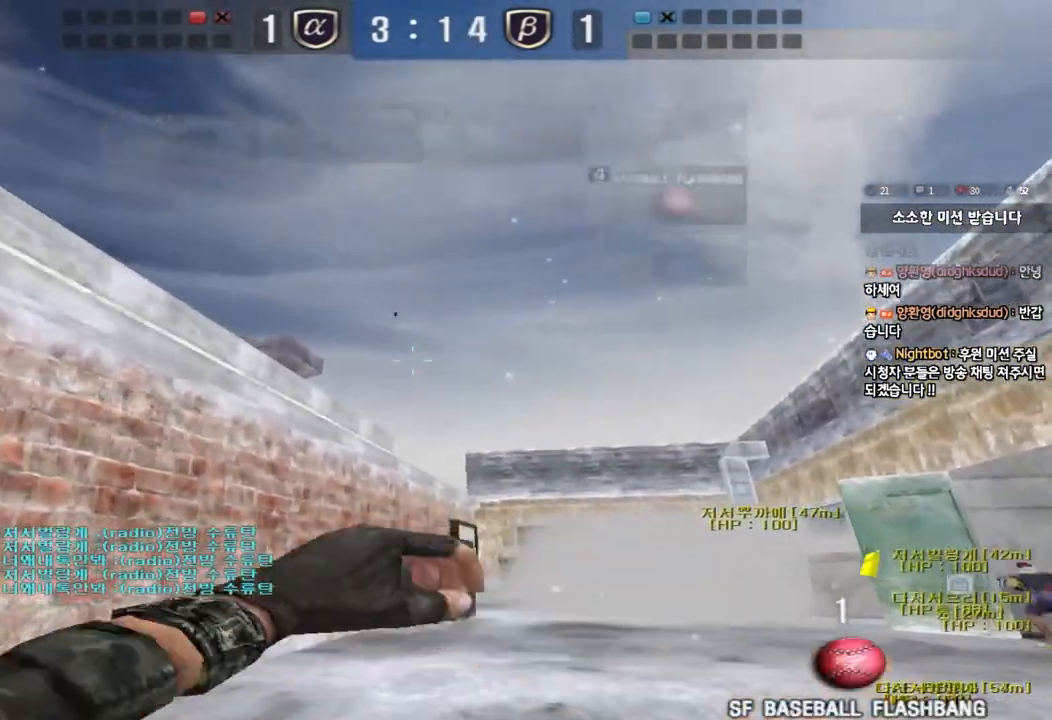
{"keys": ["a"], "events": [[117, "space", "down"], [167, "w", "up"], [267, "space", "up"], [500, "a", "down"]]}
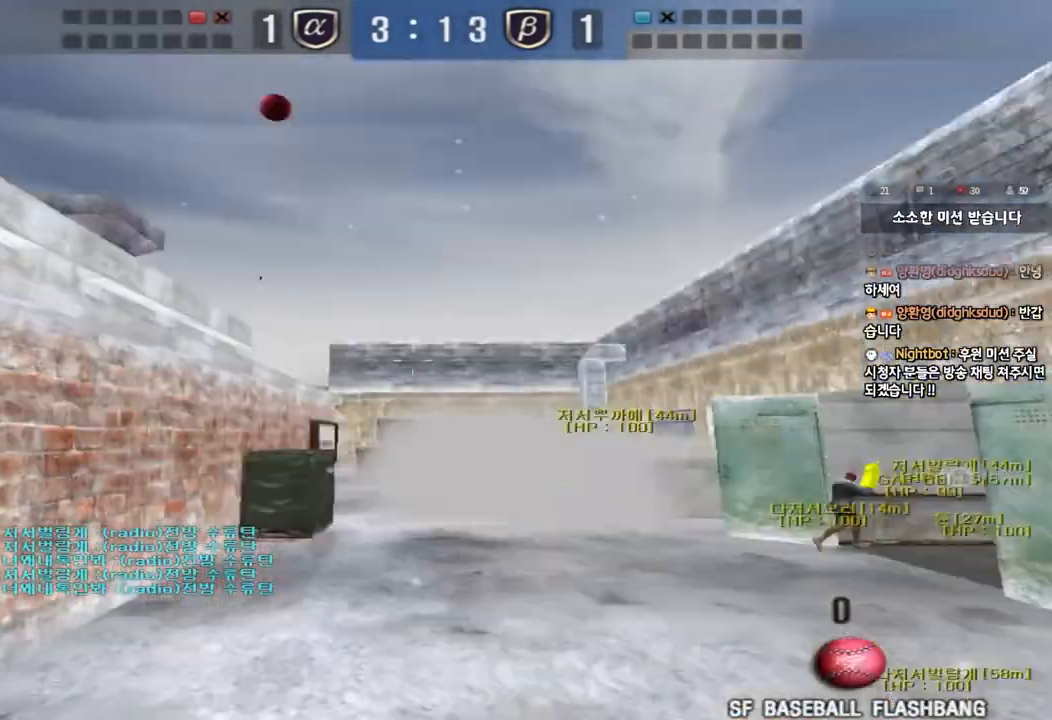
{"keys": ["a", "w"], "events": [[17, "w", "down"], [100, "r", "down"], [167, "r", "up"], [250, "r", "down"], [350, "r", "up"]]}
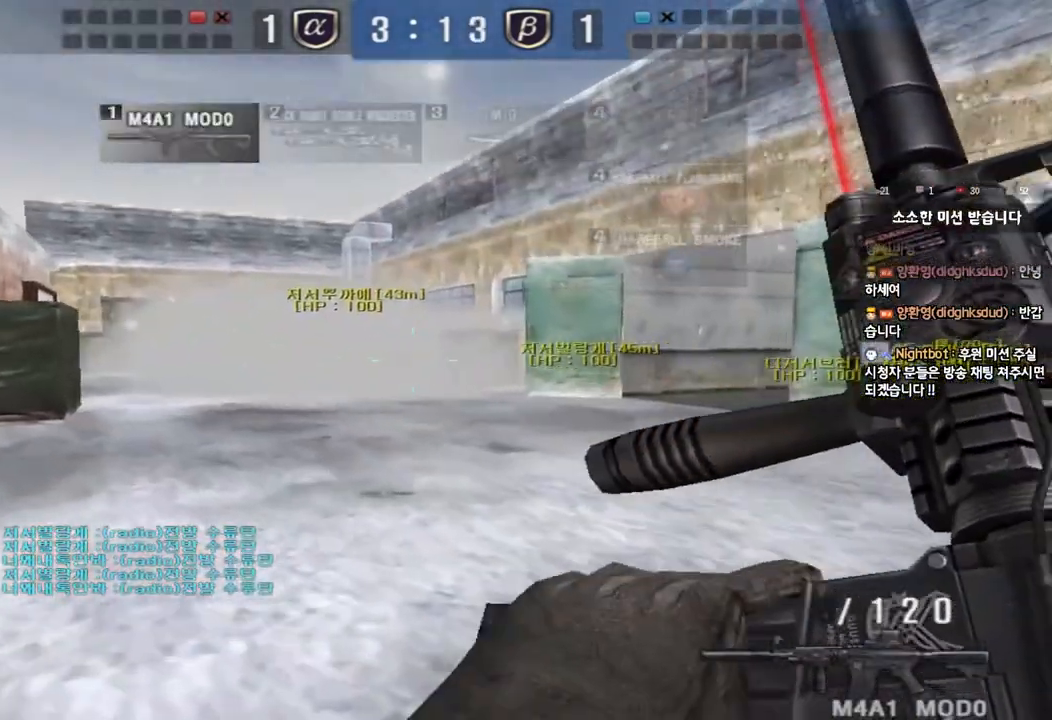
{"keys": ["a", "w"], "events": []}
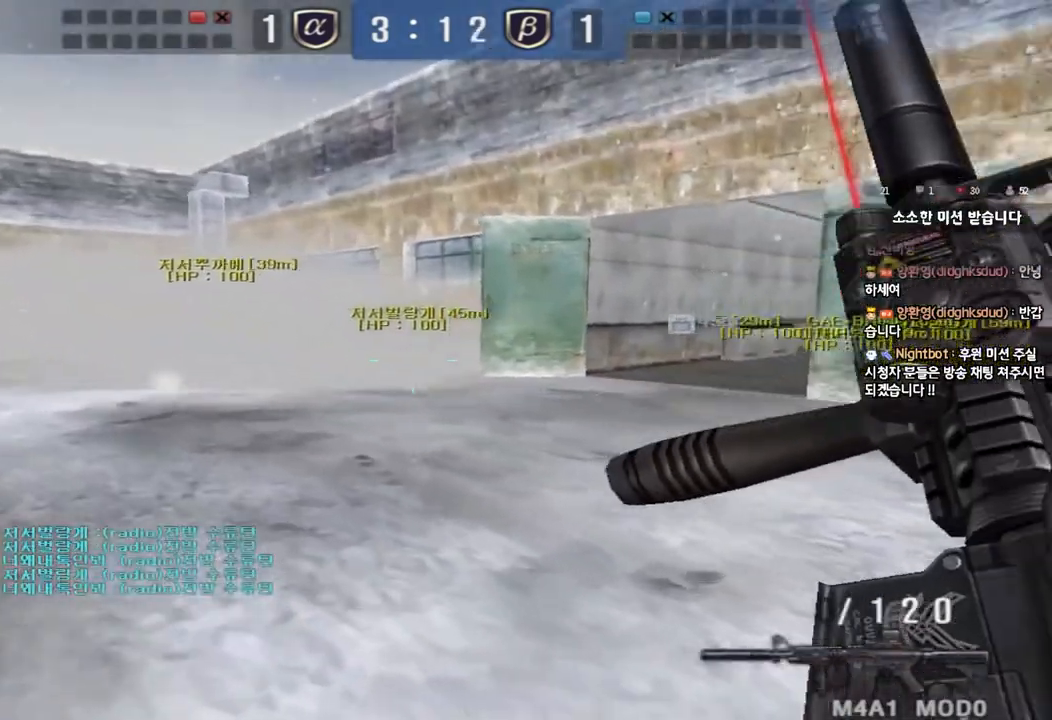
{"keys": ["a", "w"], "events": []}
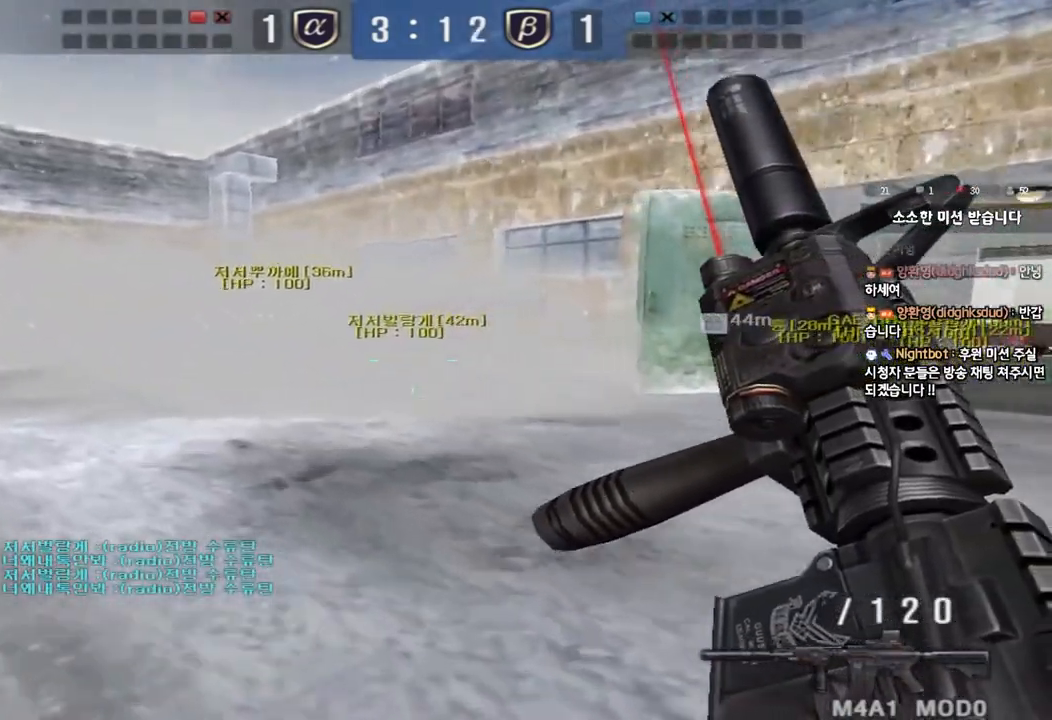
{"keys": ["a", "w"], "events": []}
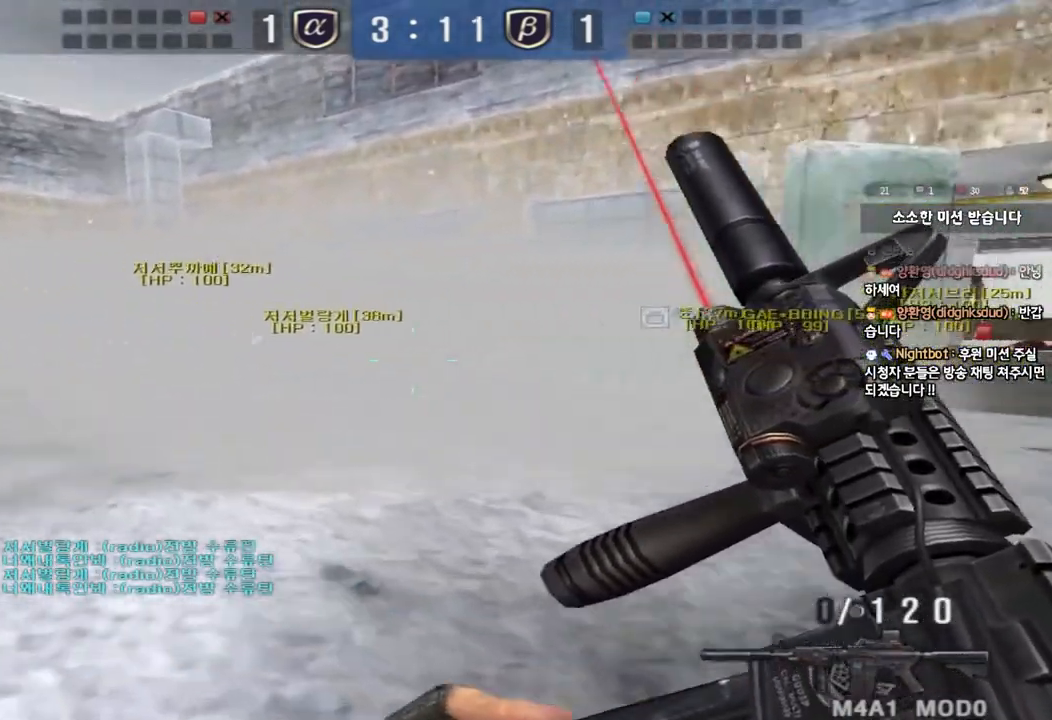
{"keys": ["a", "w"], "events": []}
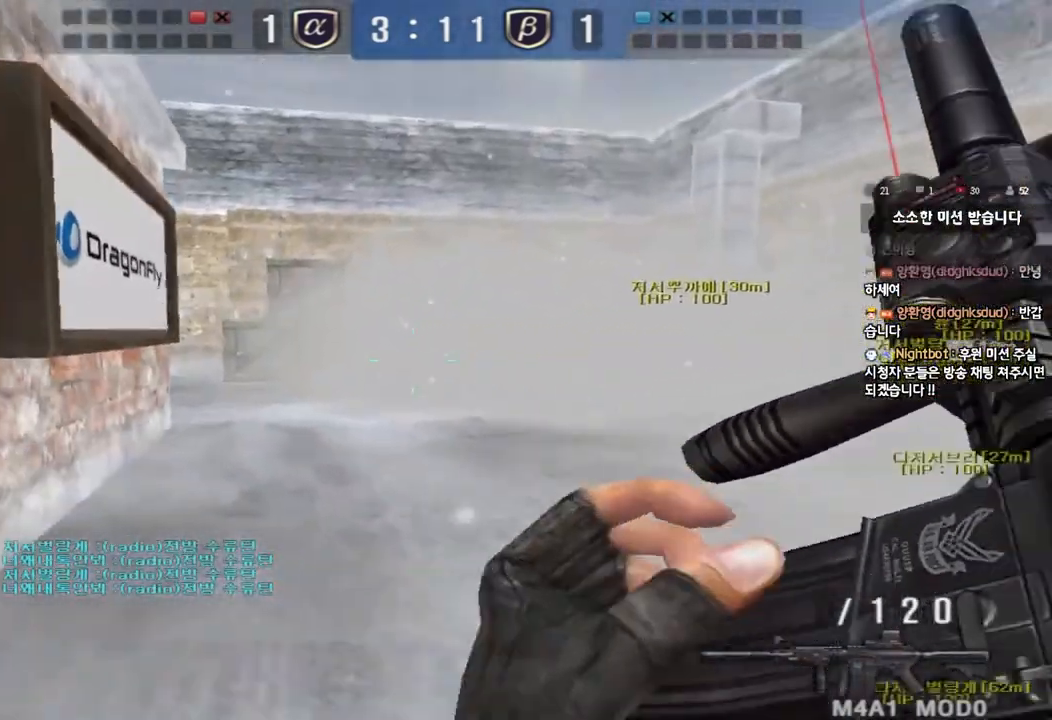
{"keys": ["d", "w"], "events": [[150, "a", "up"], [217, "d", "down"]]}
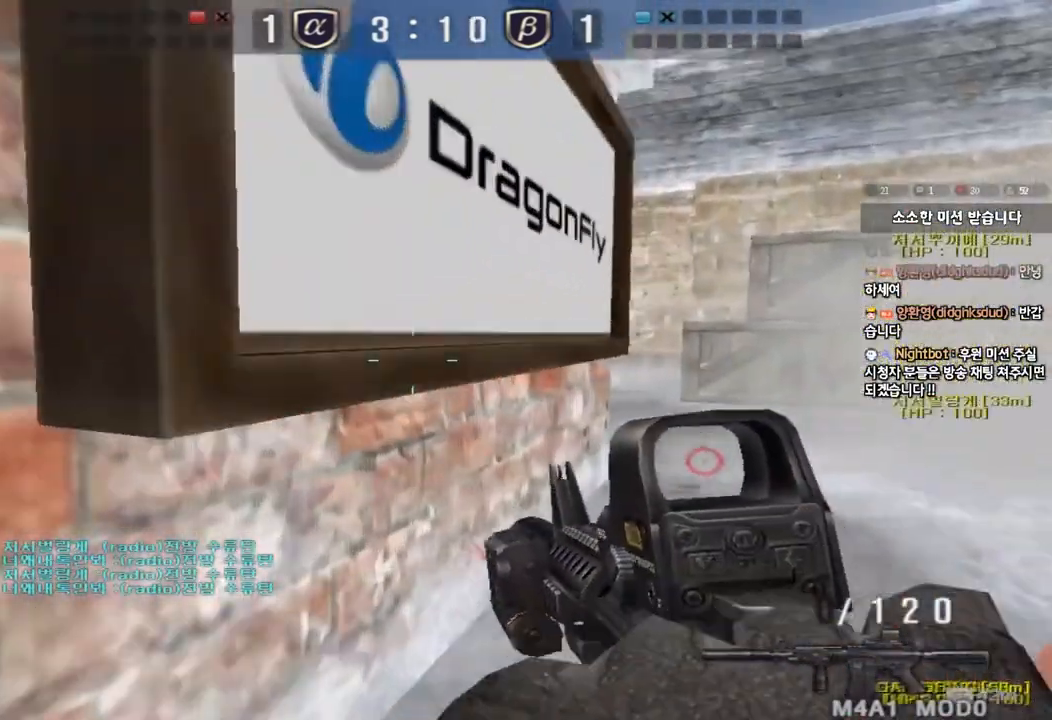
{"keys": ["shift"], "events": [[150, "shift", "down"], [167, "d", "up"], [167, "w", "up"], [217, "space", "down"], [350, "space", "up"]]}
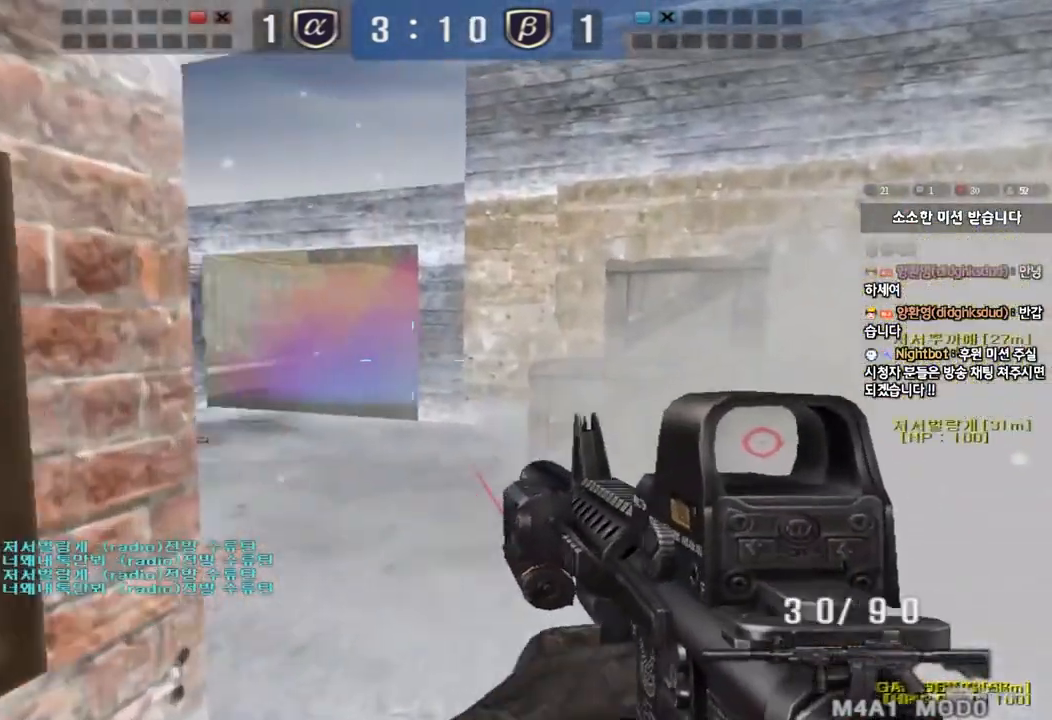
{"keys": ["d", "w"], "events": [[300, "shift", "up"], [333, "w", "down"], [350, "d", "down"]]}
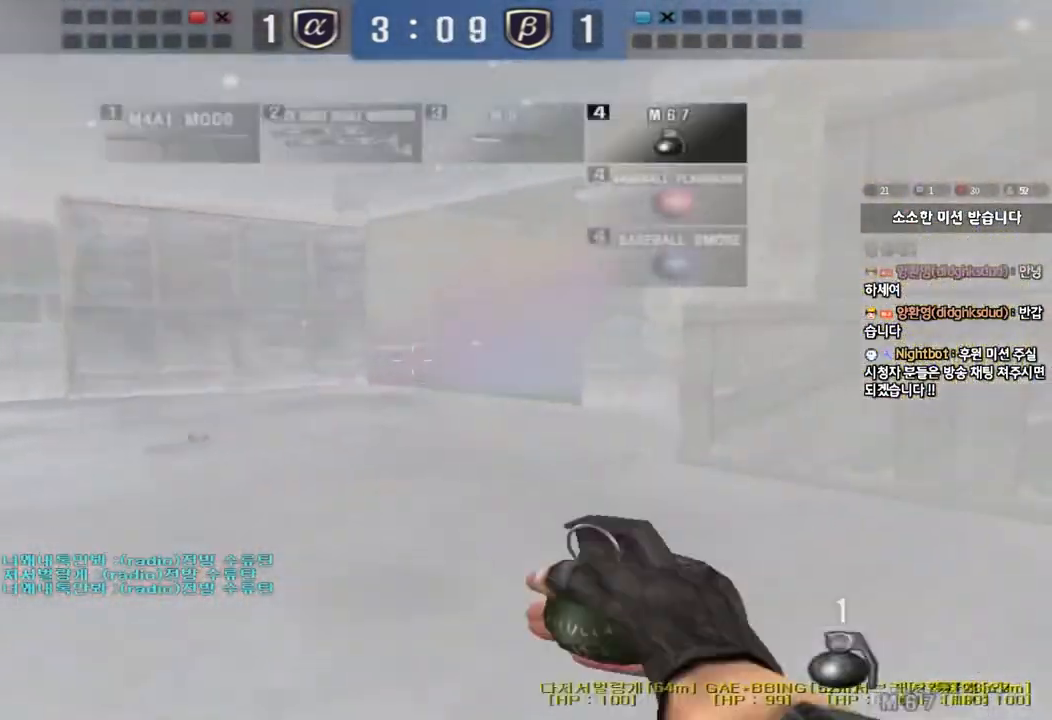
{"keys": ["a", "w"], "events": [[233, "d", "up"], [267, "a", "down"]]}
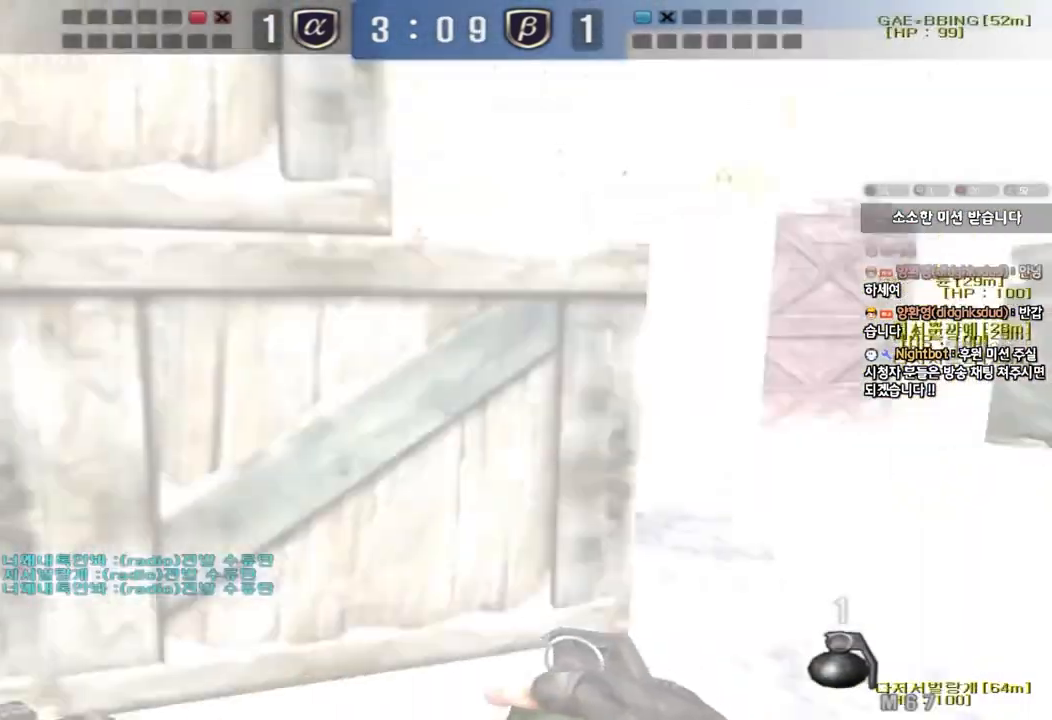
{"keys": ["a", "w"], "events": []}
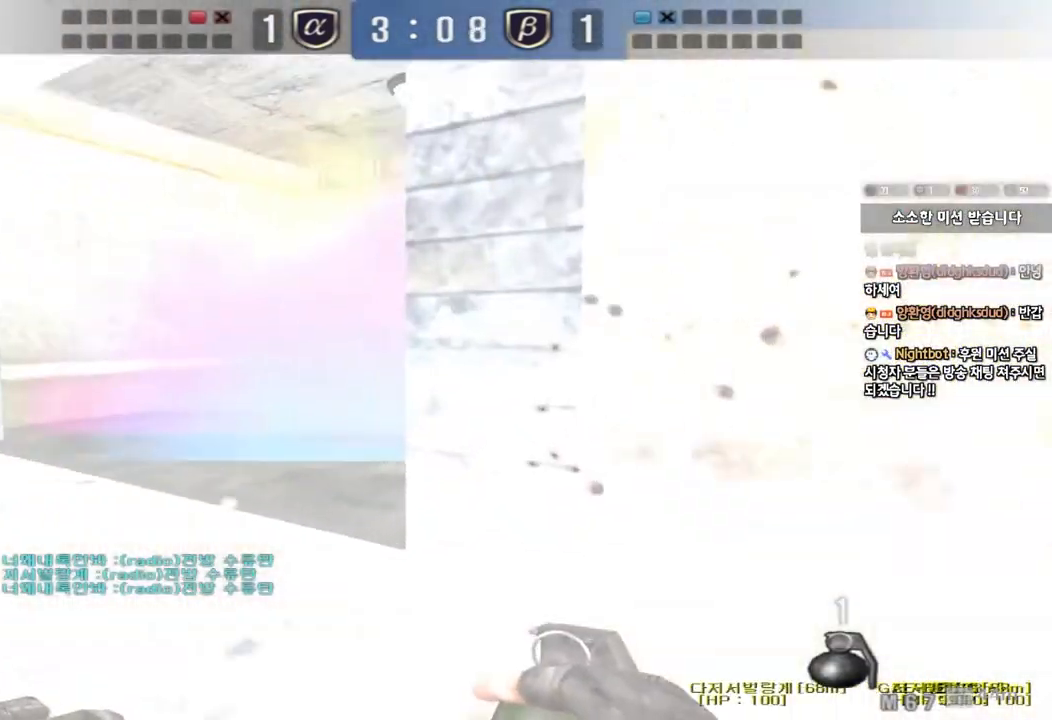
{"keys": ["a", "w"], "events": []}
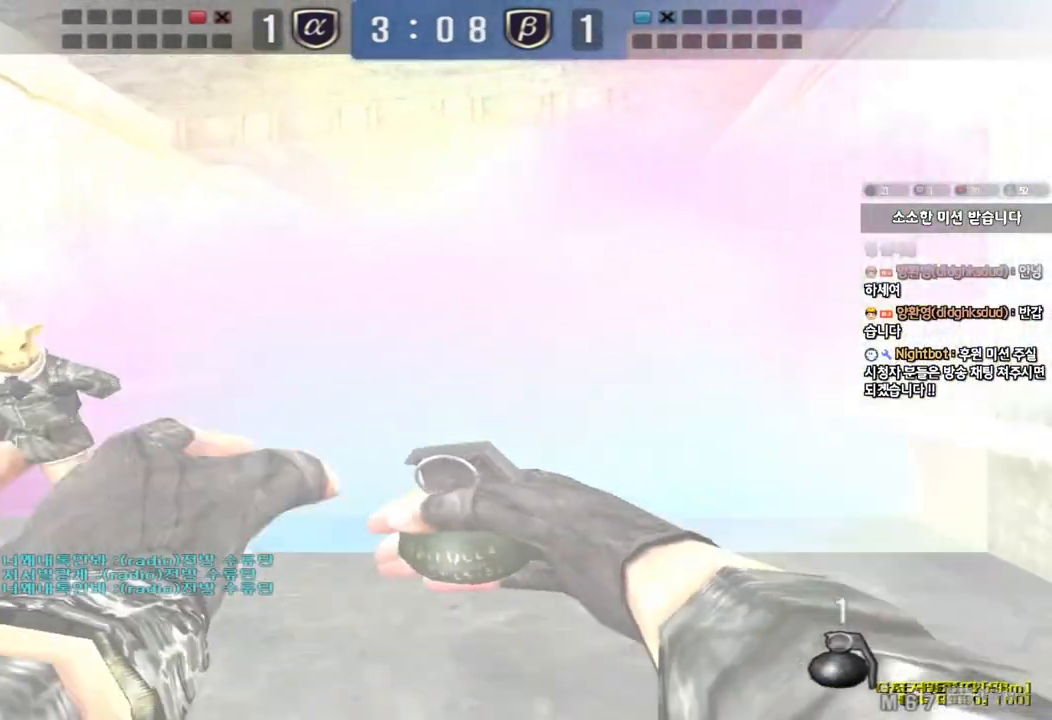
{"keys": ["d", "w"], "events": [[433, "a", "up"], [483, "d", "down"]]}
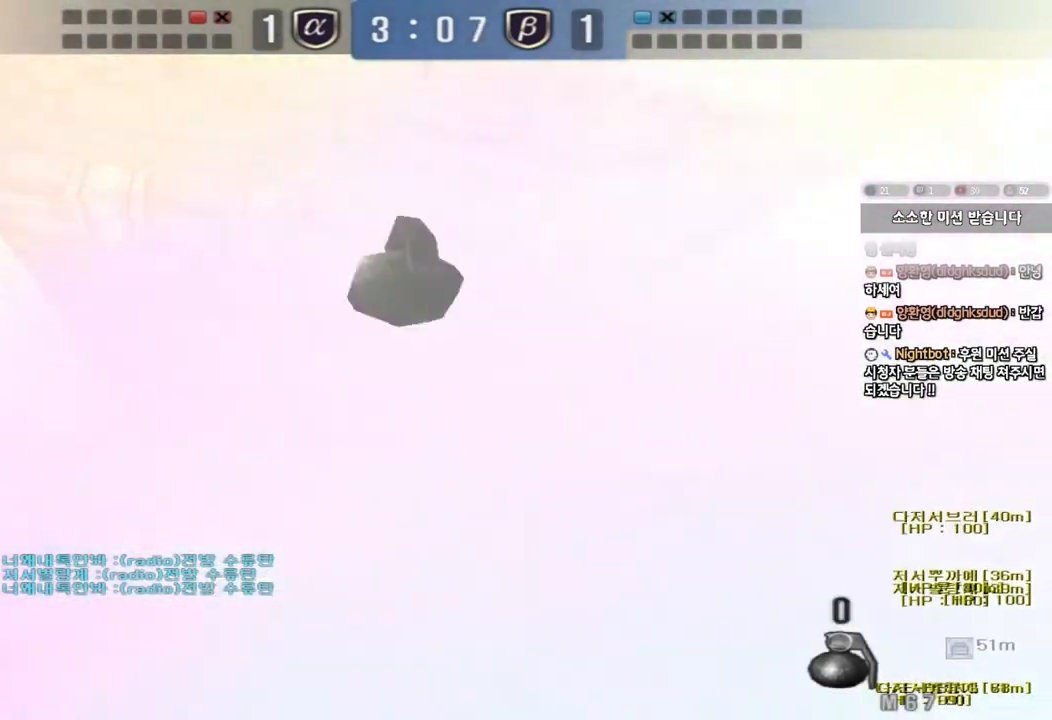
{"keys": ["d", "w"]}
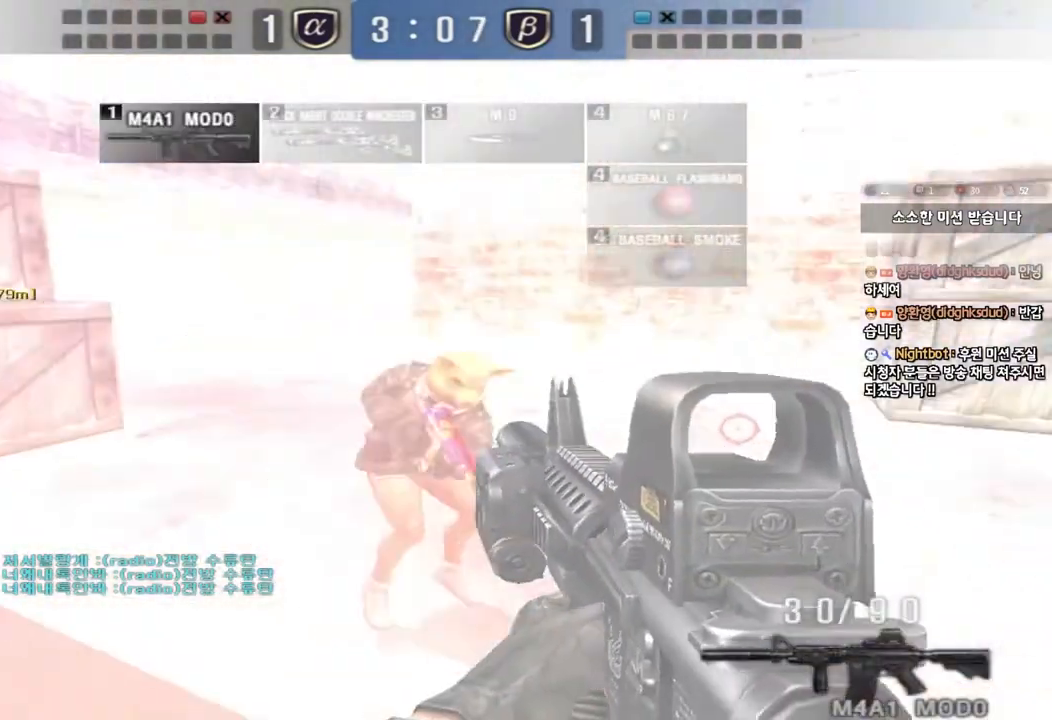
{"keys": ["d"], "events": [[117, "a", "down"], [150, "a", "up"], [167, "w", "up"], [250, "s", "down"], [467, "s", "up"]]}
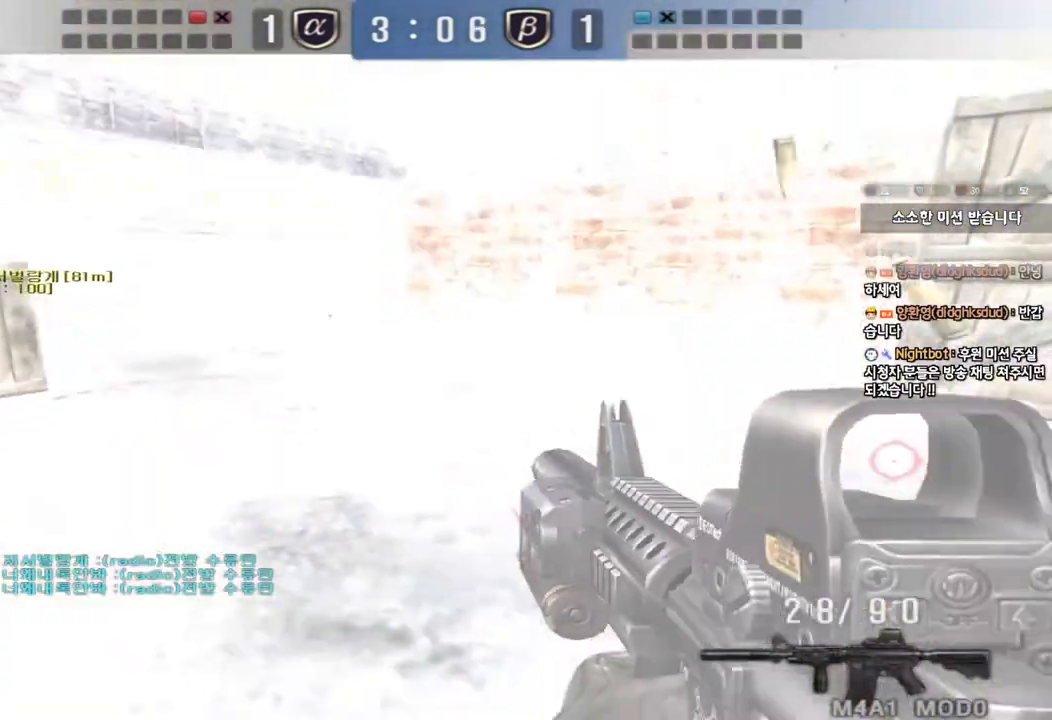
{"keys": ["a", "ctrl", "s"], "events": [[50, "w", "down"], [183, "ctrl", "down"], [200, "d", "up"], [200, "w", "up"], [217, "space", "down"], [283, "d", "down"], [283, "s", "down"], [300, "ctrl", "up"], [333, "space", "up"], [400, "ctrl", "down"], [400, "d", "up"], [417, "a", "down"]]}
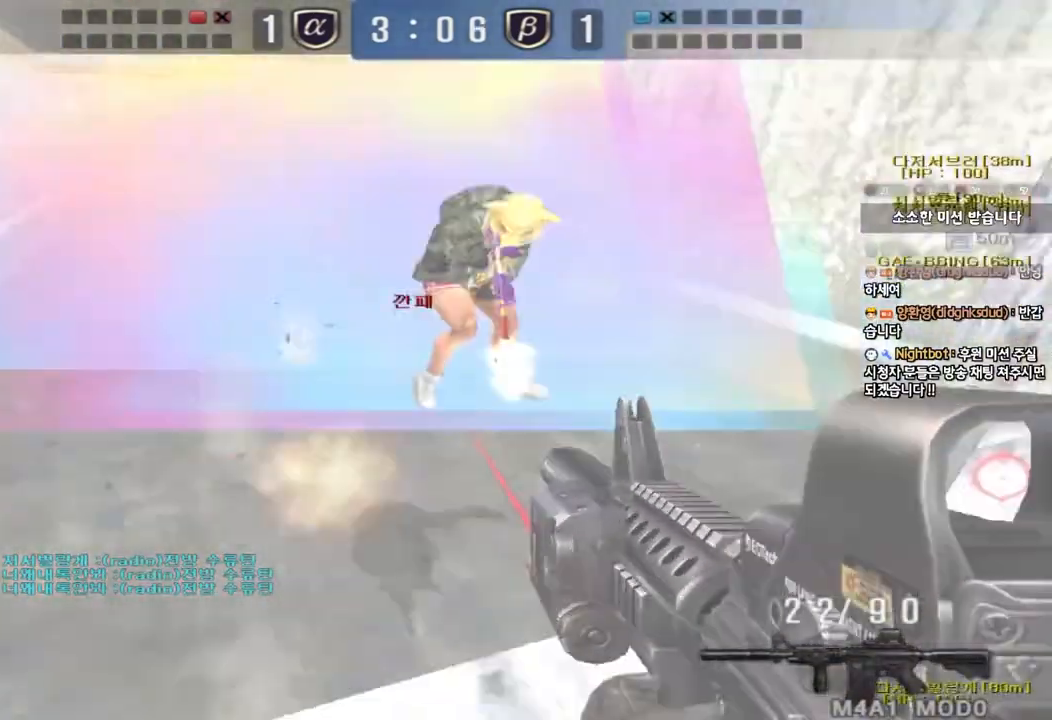
{"keys": ["d", "s"], "events": [[33, "ctrl", "up"], [83, "a", "up"], [133, "ctrl", "down"], [133, "d", "down"], [250, "ctrl", "up"]]}
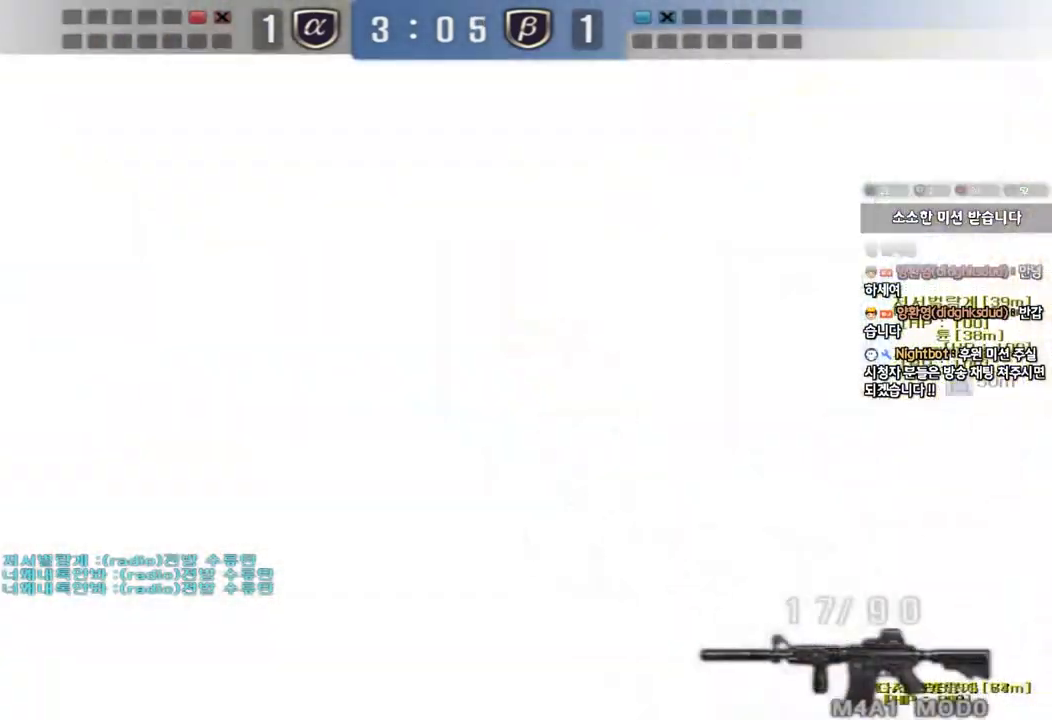
{"keys": ["ctrl", "d", "s"], "events": [[17, "ctrl", "down"], [17, "d", "up"], [50, "s", "up"], [50, "space", "down"], [133, "s", "down"], [150, "a", "down"], [150, "ctrl", "up"], [183, "space", "up"], [200, "a", "up"], [217, "d", "down"], [283, "ctrl", "down"], [383, "ctrl", "up"], [467, "ctrl", "down"]]}
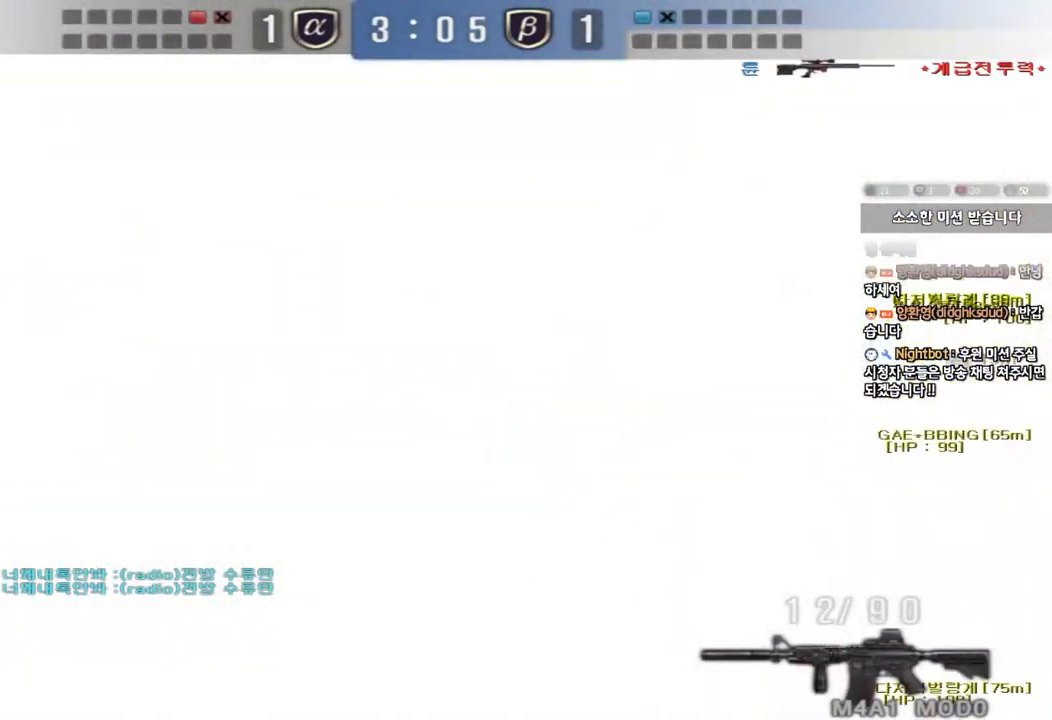
{"keys": ["ctrl", "space"], "events": [[17, "s", "up"], [117, "w", "down"], [167, "ctrl", "up"], [383, "ctrl", "down"], [383, "d", "up"], [383, "space", "down"], [400, "w", "up"]]}
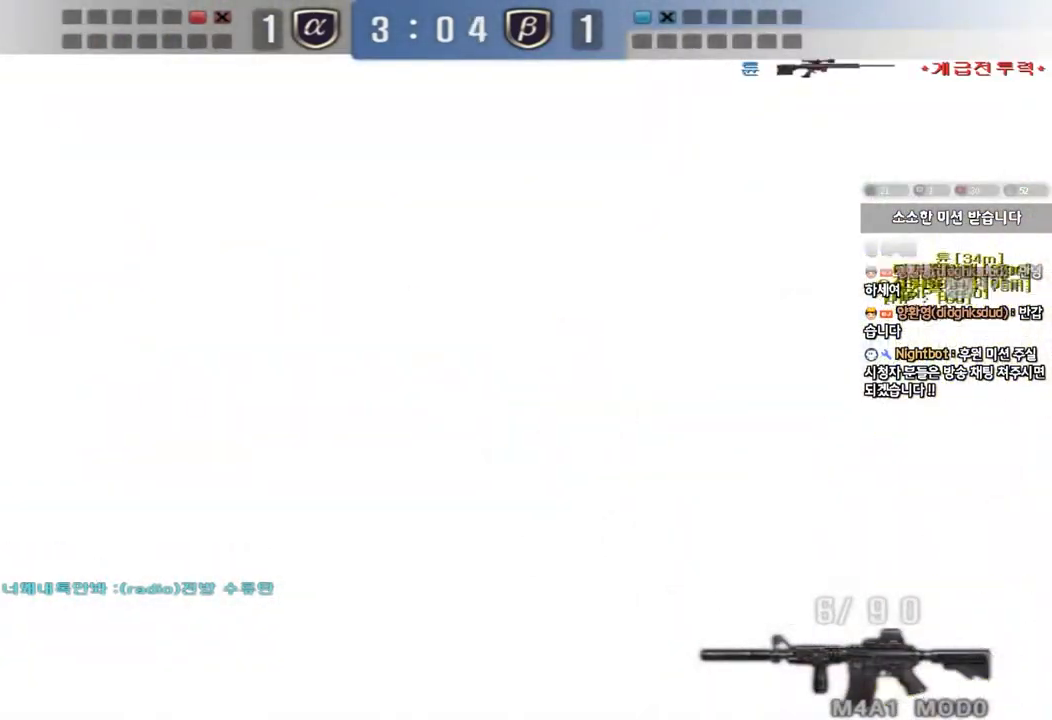
{"keys": ["d", "w"], "events": [[17, "space", "up"], [33, "d", "down"], [33, "s", "down"], [67, "ctrl", "up"], [167, "ctrl", "down"], [250, "s", "up"], [267, "d", "up"], [383, "d", "down"], [383, "w", "down"], [417, "ctrl", "up"]]}
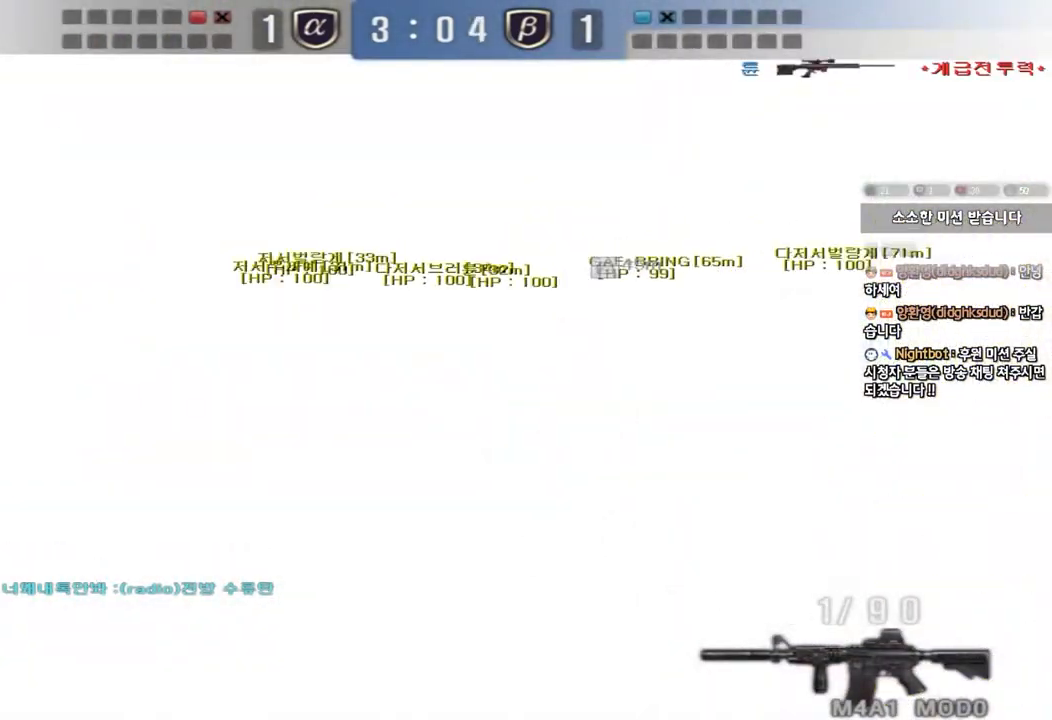
{"keys": ["d", "w"], "events": [[383, "ctrl", "down"], [383, "d", "up"], [400, "w", "up"], [467, "d", "down"], [467, "w", "down"], [500, "ctrl", "up"]]}
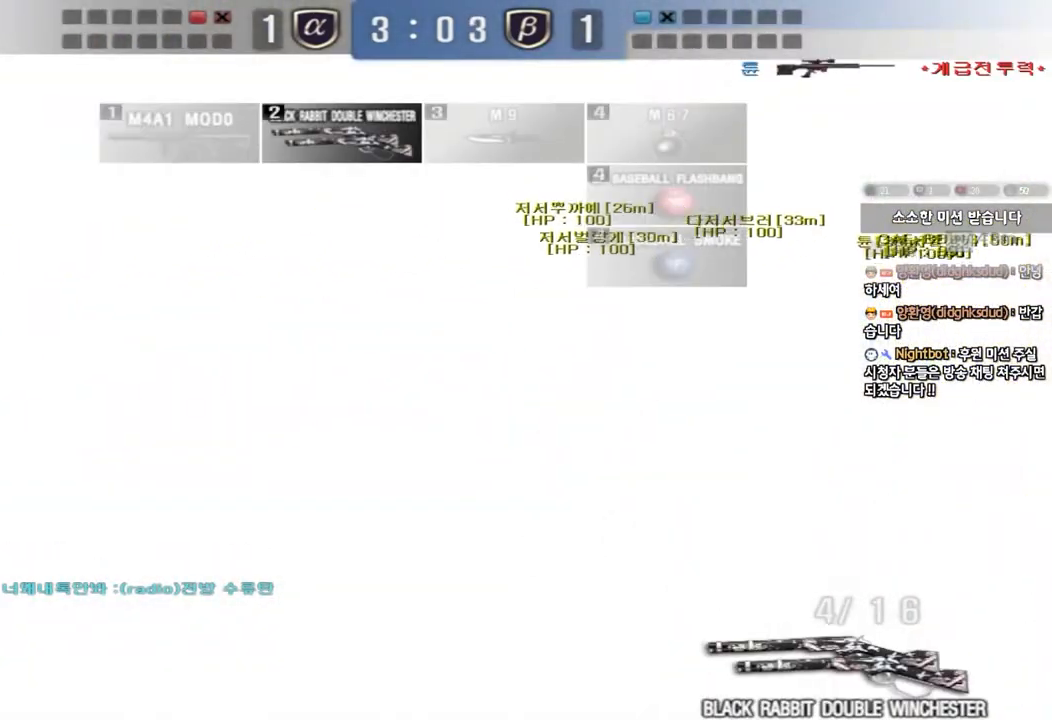
{"keys": ["r"], "events": [[100, "d", "up"], [100, "space", "down"], [133, "ctrl", "down"], [150, "w", "up"], [267, "space", "up"], [333, "ctrl", "up"], [450, "r", "down"]]}
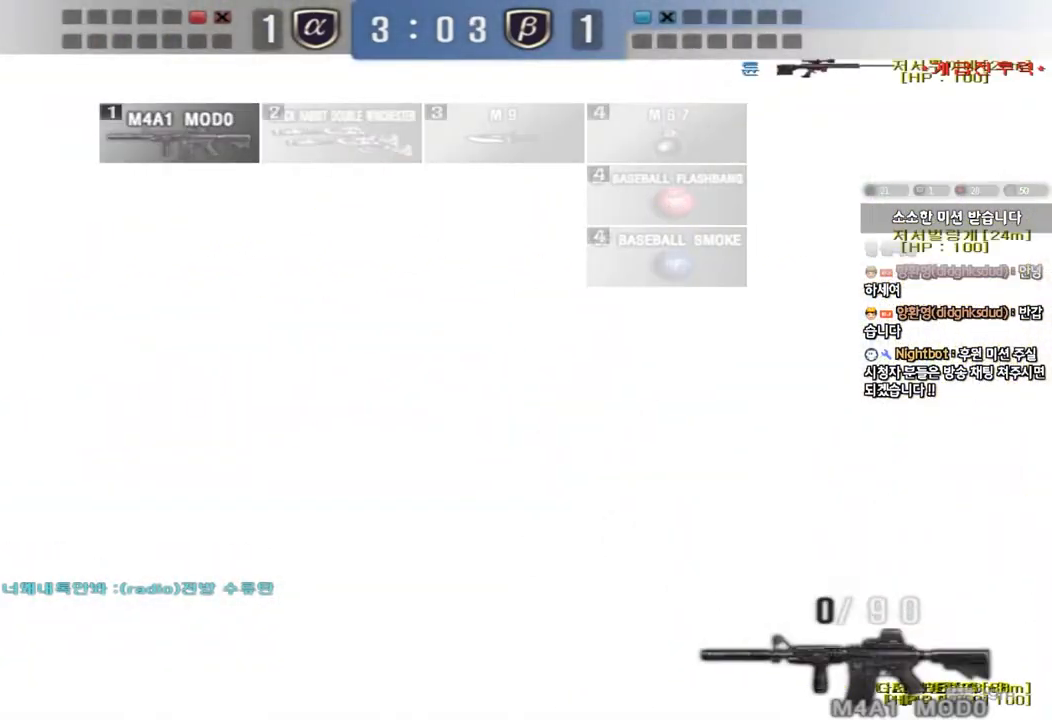
{"keys": ["d", "w"], "events": [[33, "r", "up"], [83, "r", "down"], [167, "ctrl", "down"], [167, "r", "up"], [283, "d", "down"], [283, "w", "down"], [317, "ctrl", "up"]]}
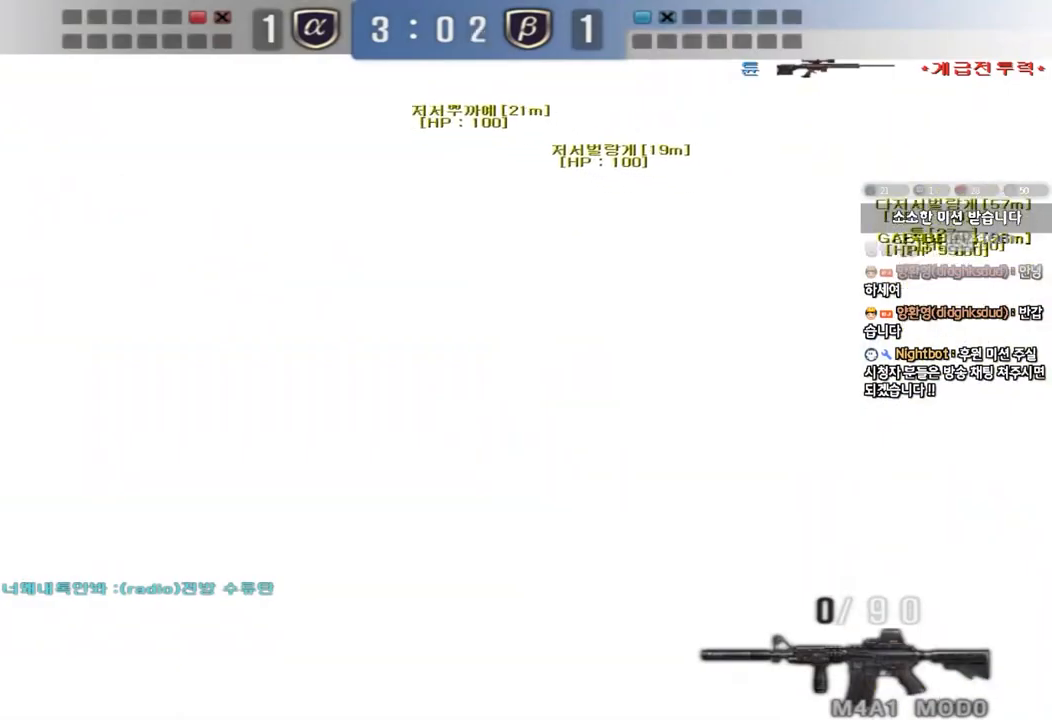
{"keys": ["d", "w"], "events": [[17, "ctrl", "down"], [17, "d", "up"], [33, "w", "up"], [117, "ctrl", "up"], [117, "d", "down"], [117, "w", "down"], [317, "ctrl", "down"], [317, "d", "up"], [333, "w", "up"], [400, "w", "down"], [417, "ctrl", "up"], [417, "d", "down"]]}
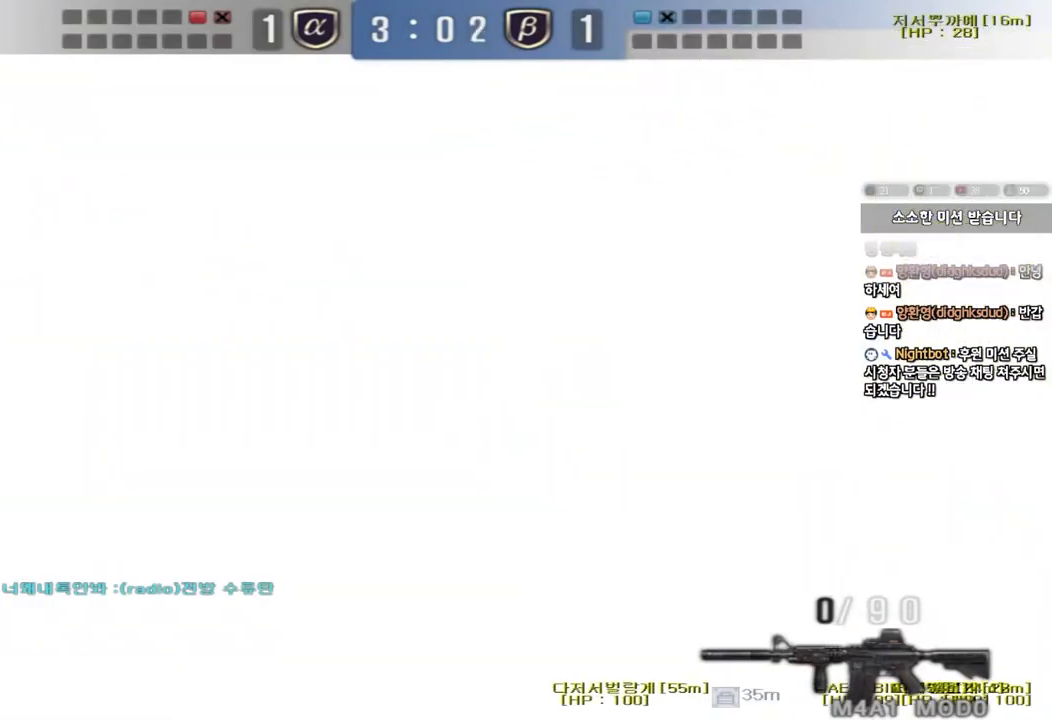
{"keys": ["d", "w"], "events": [[83, "ctrl", "down"], [83, "d", "up"], [100, "w", "up"], [167, "w", "down"], [183, "ctrl", "up"], [183, "d", "down"], [333, "ctrl", "down"], [333, "d", "up"], [350, "w", "up"], [417, "d", "down"], [417, "w", "down"], [433, "ctrl", "up"]]}
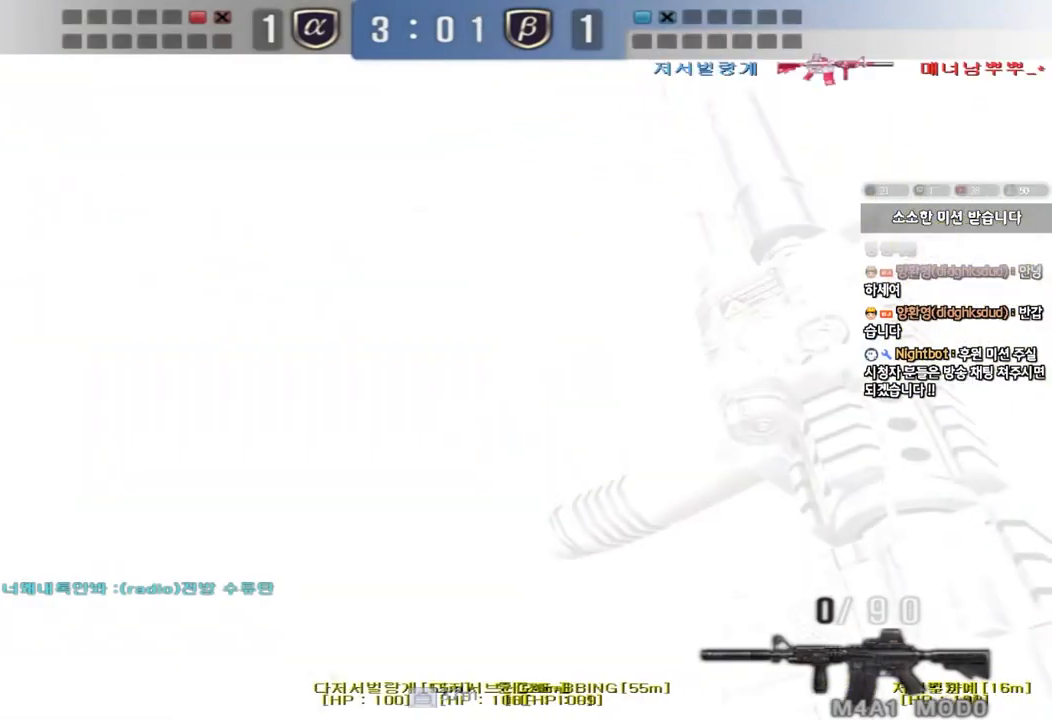
{"keys": ["ctrl", "d"], "events": [[67, "ctrl", "down"], [67, "d", "up"], [83, "w", "up"], [150, "d", "down"], [150, "w", "down"], [167, "ctrl", "up"], [300, "ctrl", "down"], [300, "d", "up"], [300, "w", "up"], [400, "ctrl", "up"], [400, "d", "down"], [500, "ctrl", "down"]]}
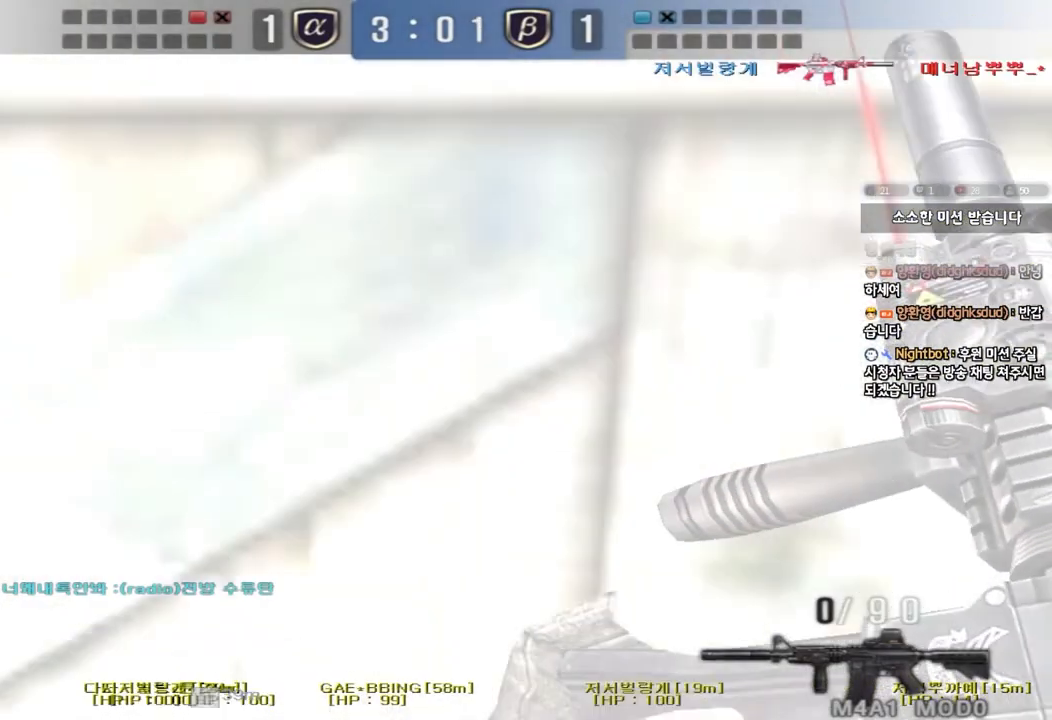
{"keys": ["ctrl"], "events": [[400, "d", "up"]]}